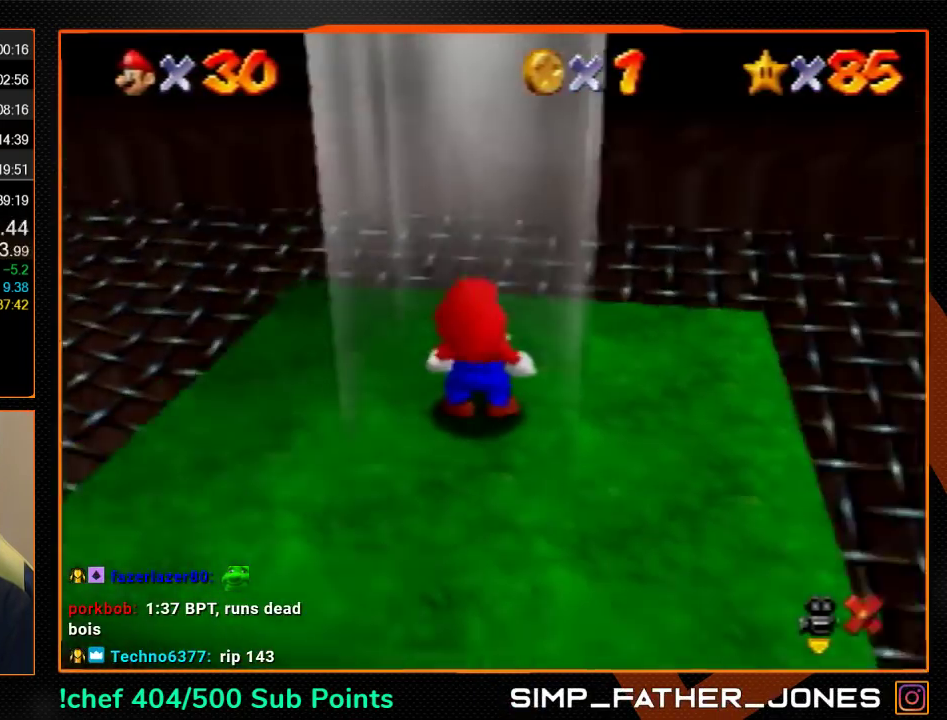
Gameplay with a controller (Nintendo layout); each line is a JSON object with the inputs held at the frame after it. "events" lists button and stick changes between this image and that frame as [ms after this image, input, new state], when the widget could be followed in between. Not read: A L3 R3.
{"buttons": [], "left_stick": "right", "events": []}
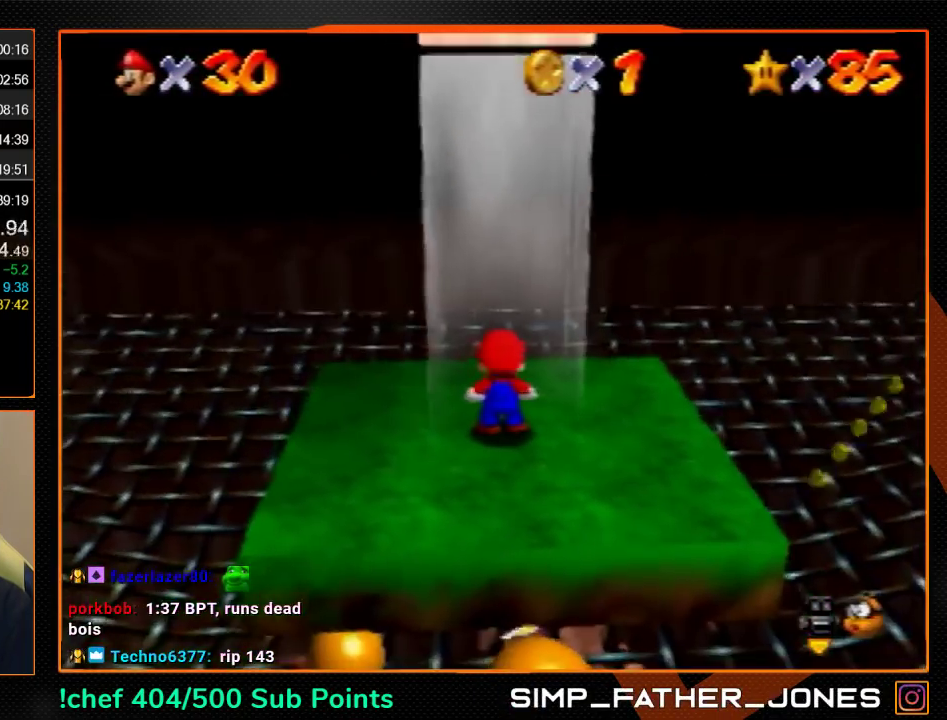
{"buttons": [], "left_stick": "right", "events": []}
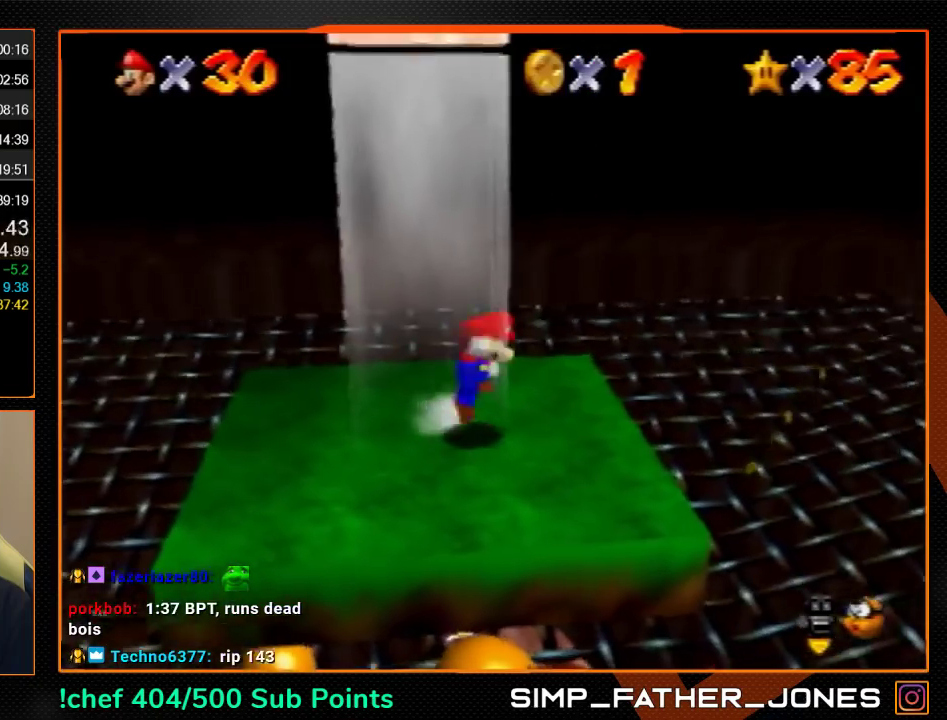
{"buttons": [], "left_stick": "left", "events": [[200, "left_stick", "up-right"], [300, "left_stick", "up-left"], [433, "left_stick", "left"]]}
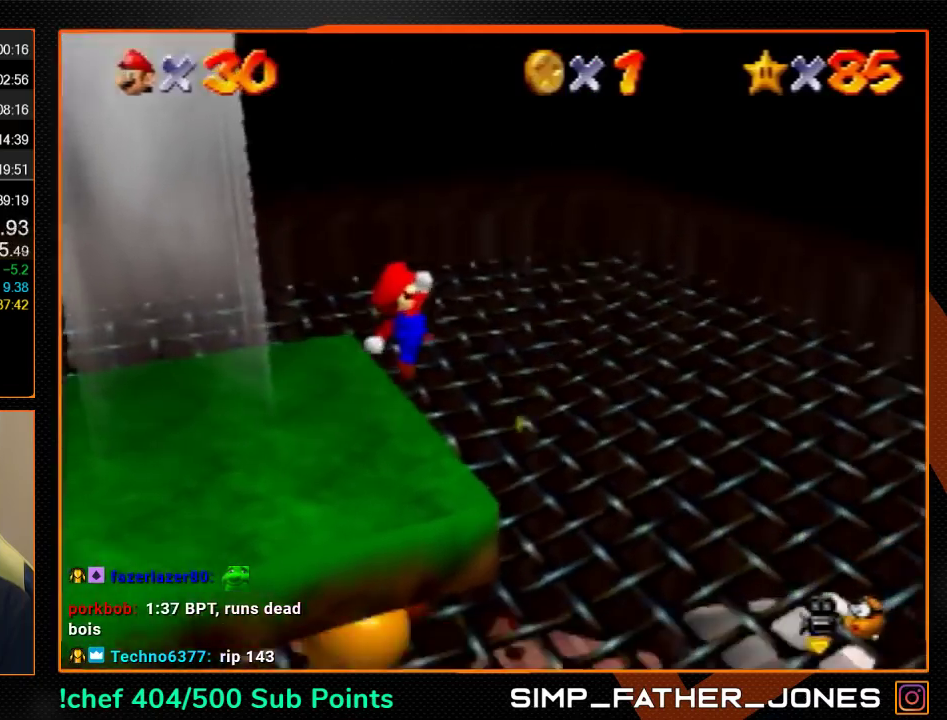
{"buttons": [], "left_stick": "up-right", "events": [[267, "left_stick", "up-left"], [333, "left_stick", "up"], [400, "left_stick", "up-right"]]}
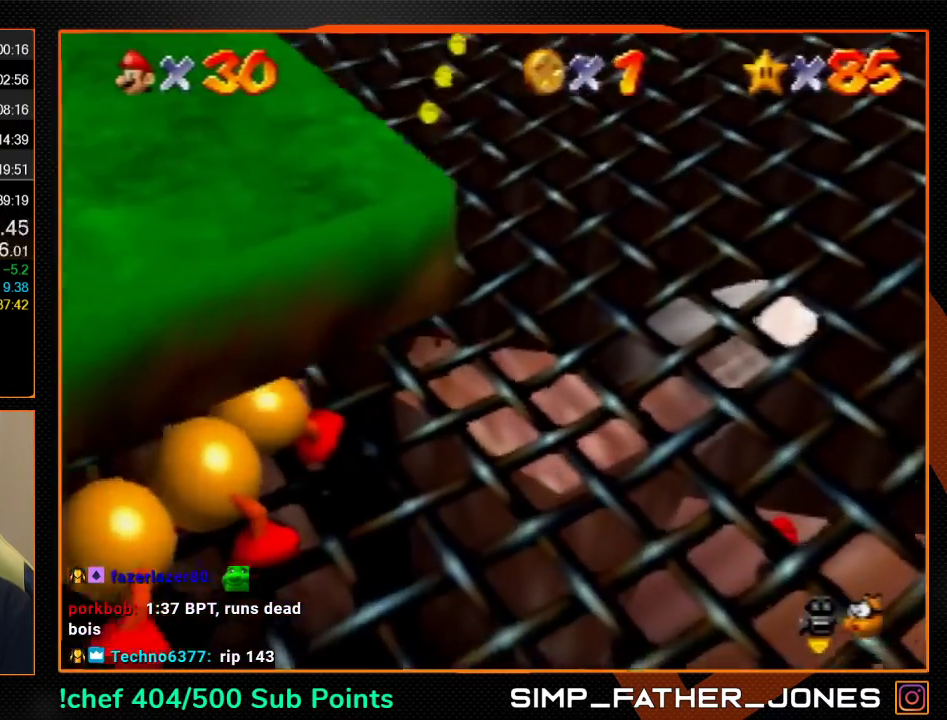
{"buttons": [], "left_stick": "up-right", "events": []}
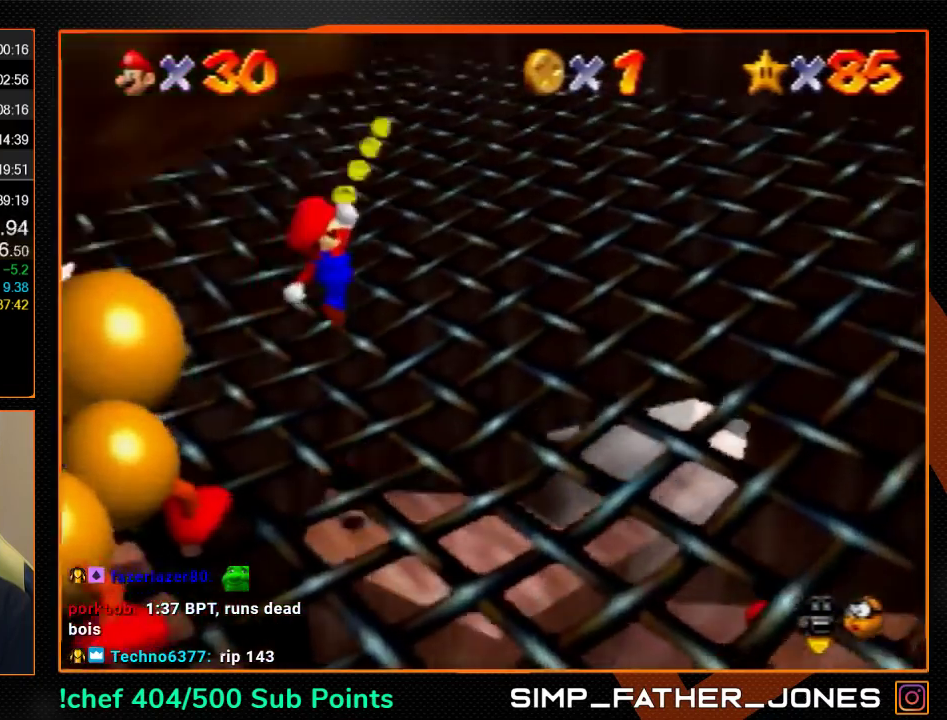
{"buttons": [], "left_stick": "down-left", "events": [[267, "left_stick", "up"], [333, "left_stick", "up-left"], [400, "left_stick", "down-left"]]}
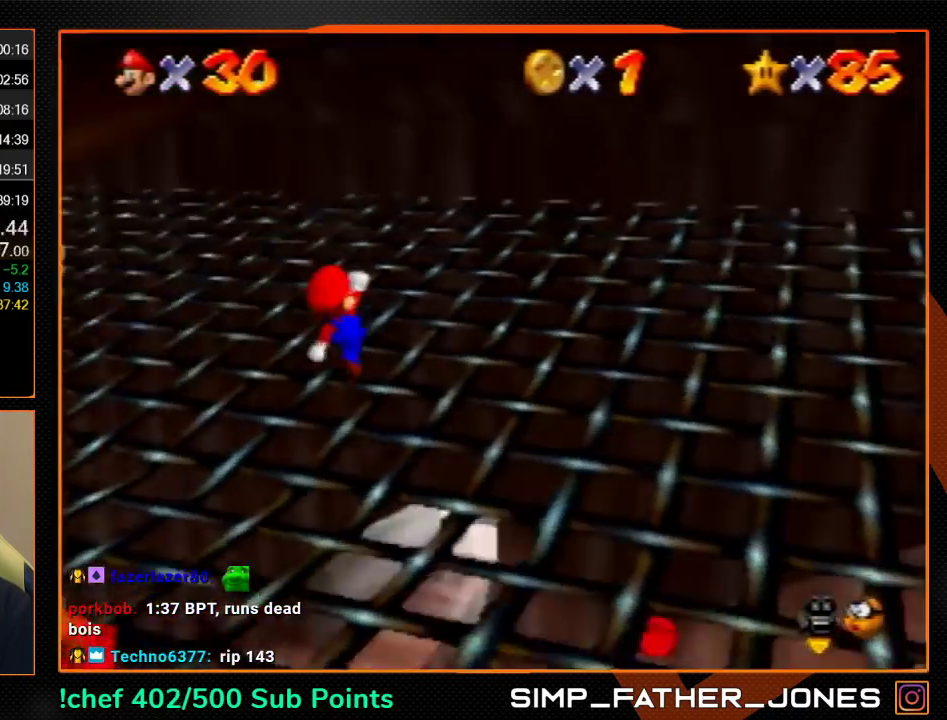
{"buttons": [], "left_stick": "up-right", "events": [[33, "left_stick", "center"], [167, "C_LEFT", "down"], [267, "C_LEFT", "up"], [333, "left_stick", "up-right"]]}
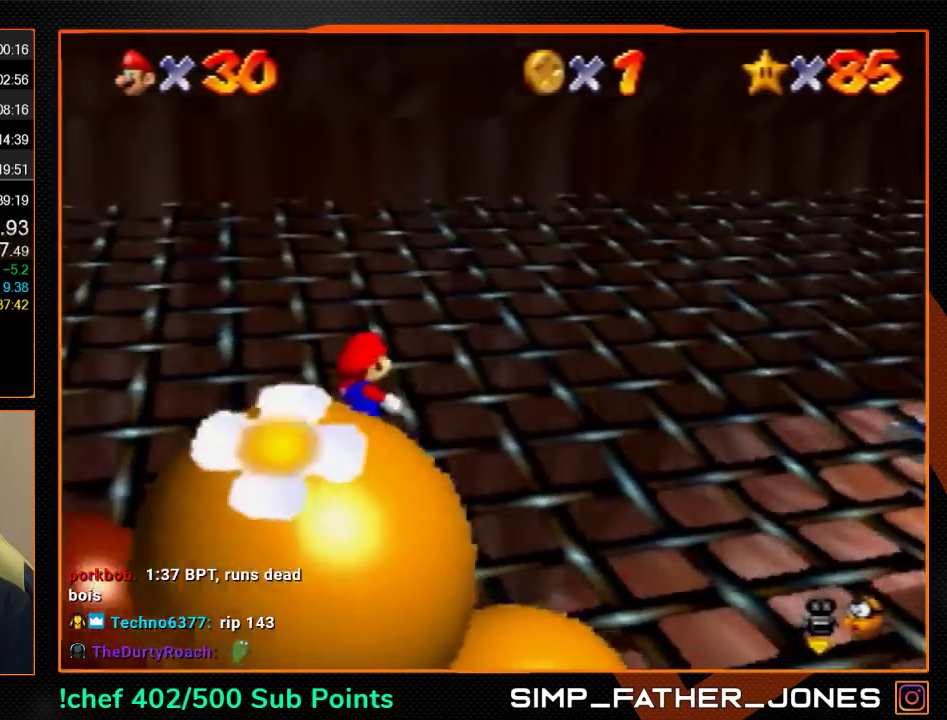
{"buttons": [], "left_stick": "center", "events": [[100, "left_stick", "up"], [367, "left_stick", "center"]]}
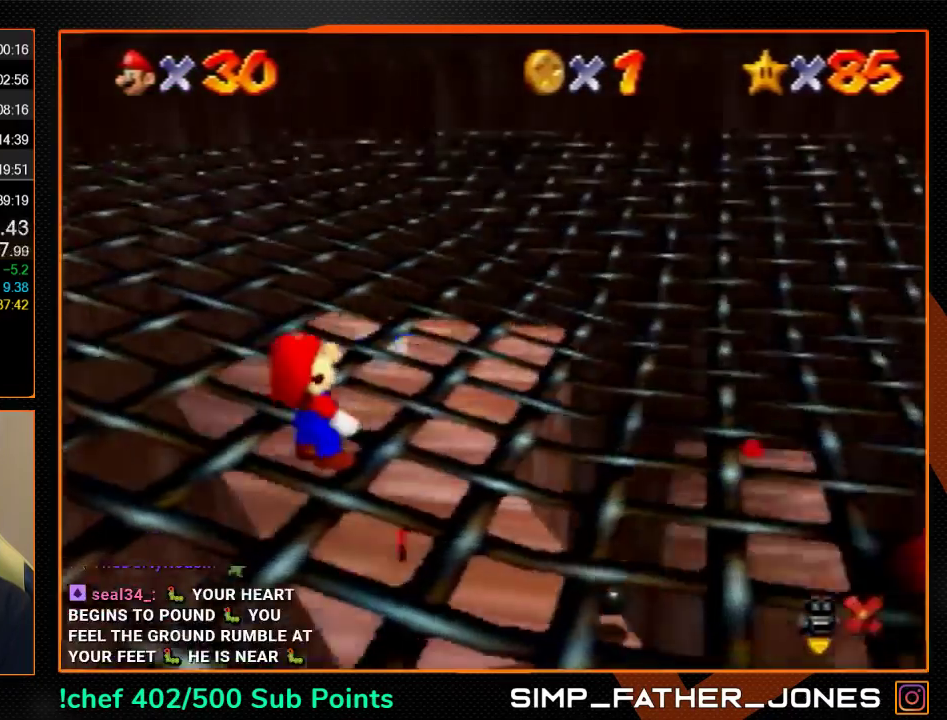
{"buttons": [], "left_stick": "center", "events": []}
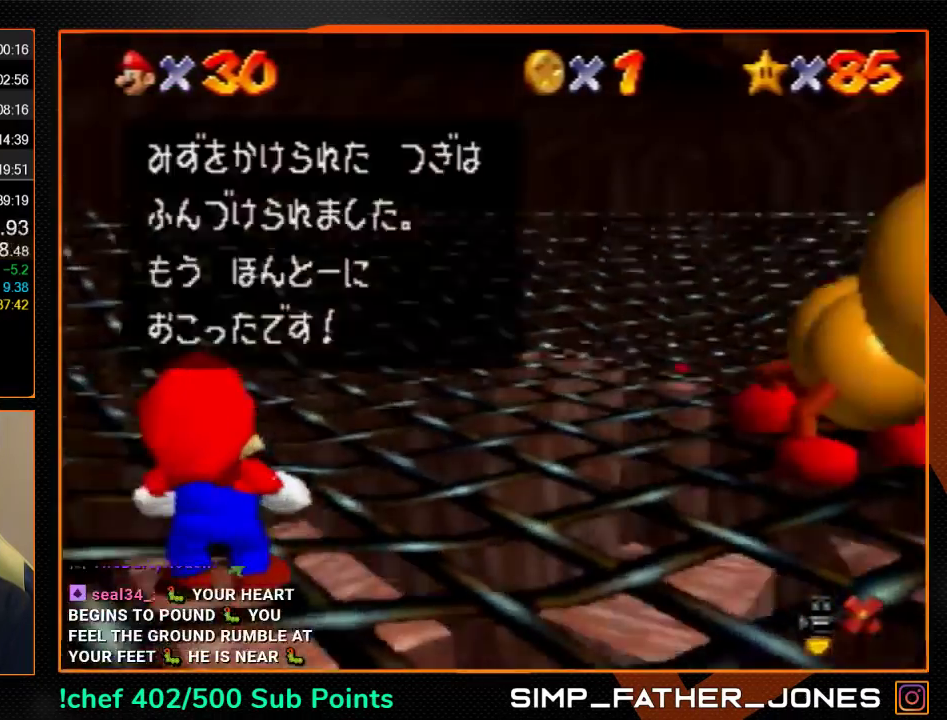
{"buttons": [], "left_stick": "center", "events": []}
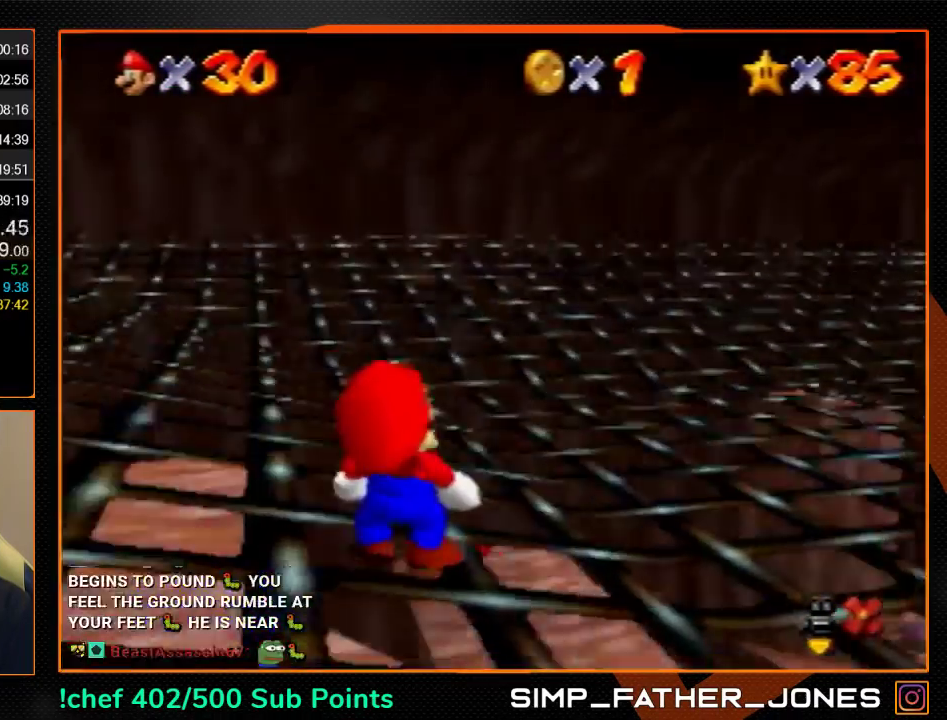
{"buttons": [], "left_stick": "up", "events": [[67, "left_stick", "up"]]}
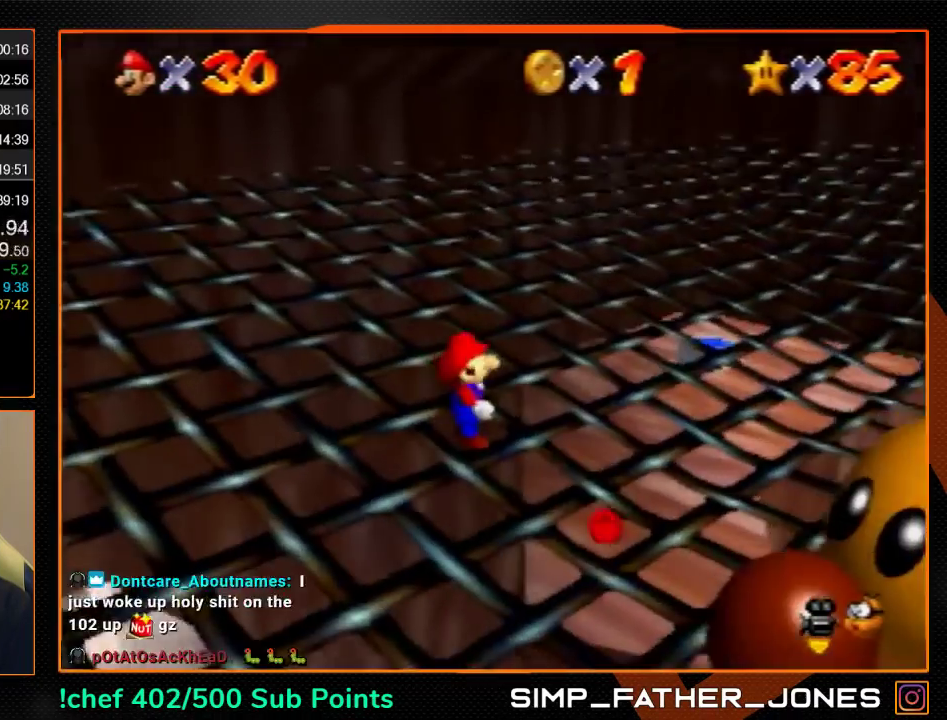
{"buttons": [], "left_stick": "center", "events": [[500, "left_stick", "center"]]}
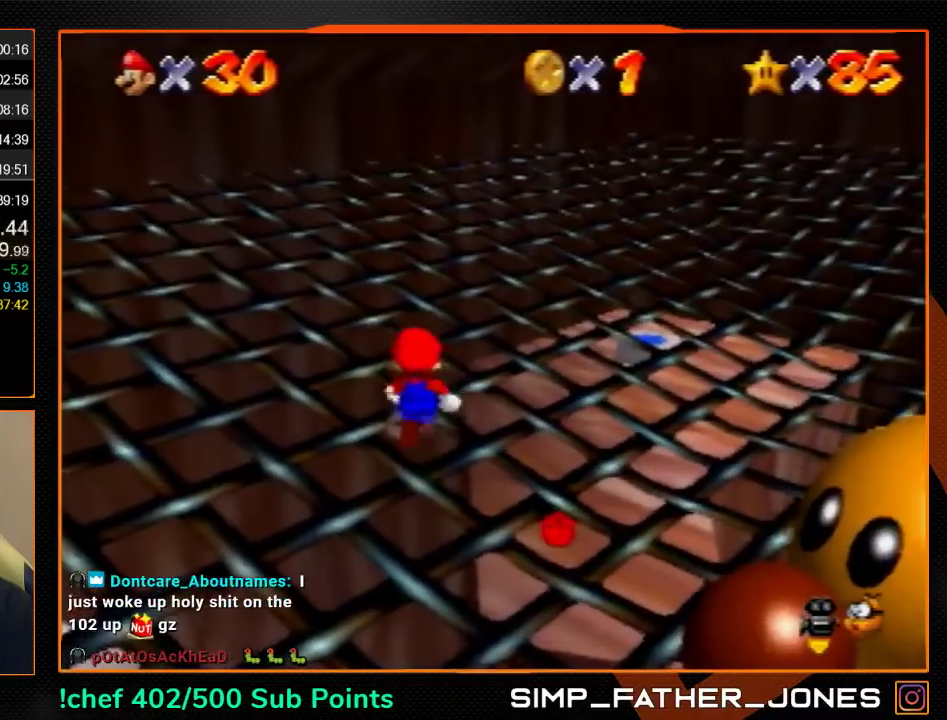
{"buttons": [], "left_stick": "up-right", "events": [[33, "C_UP", "down"], [100, "left_stick", "up"], [133, "C_UP", "up"], [367, "C_RIGHT", "down"], [400, "left_stick", "up-right"], [467, "C_RIGHT", "up"]]}
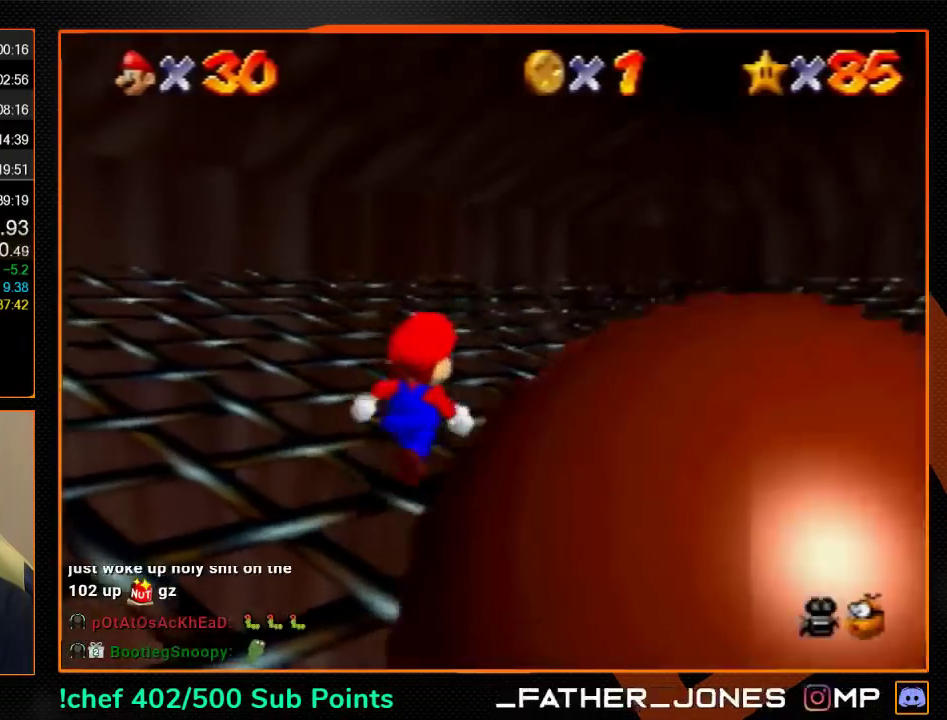
{"buttons": [], "left_stick": "up-right", "events": [[33, "C_DOWN", "down"], [167, "C_DOWN", "up"], [333, "C_RIGHT", "down"], [433, "C_RIGHT", "up"]]}
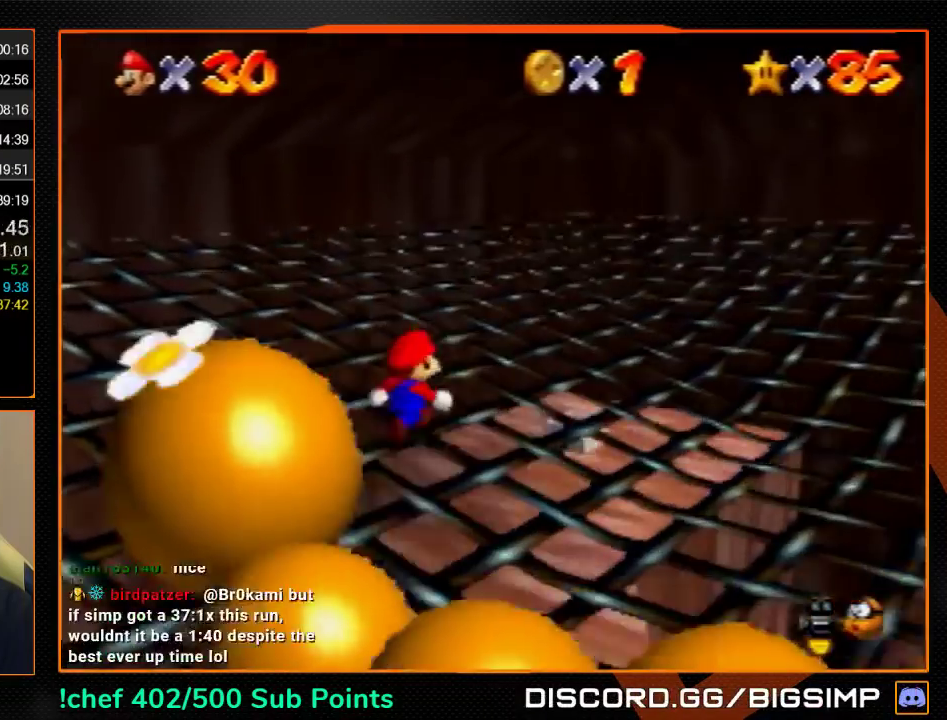
{"buttons": [], "left_stick": "down-right", "events": [[67, "left_stick", "right"], [233, "left_stick", "down-right"]]}
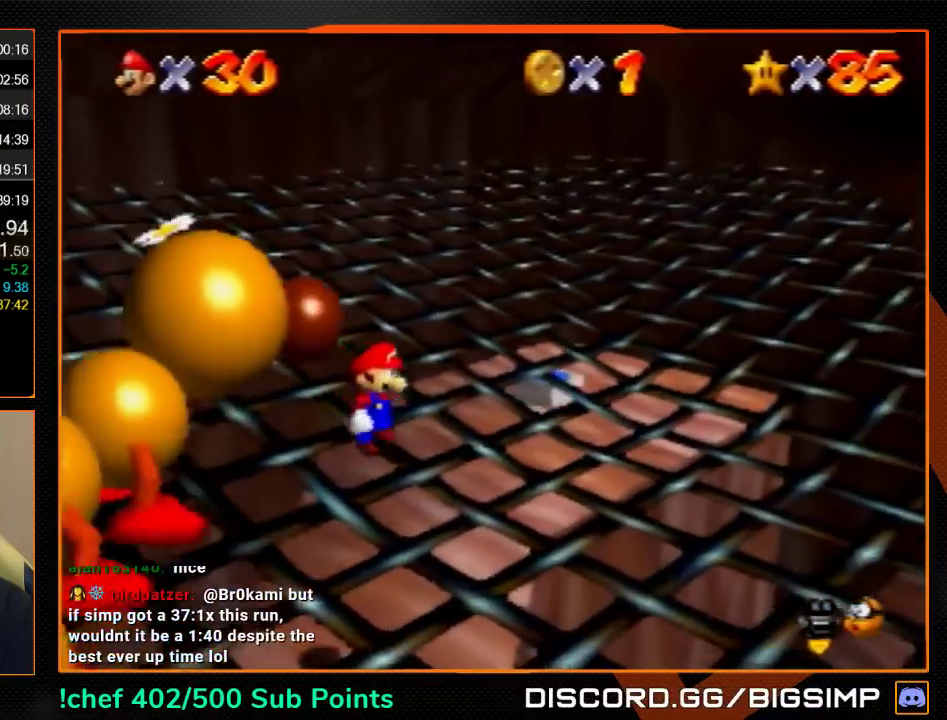
{"buttons": [], "left_stick": "right", "events": [[67, "left_stick", "right"]]}
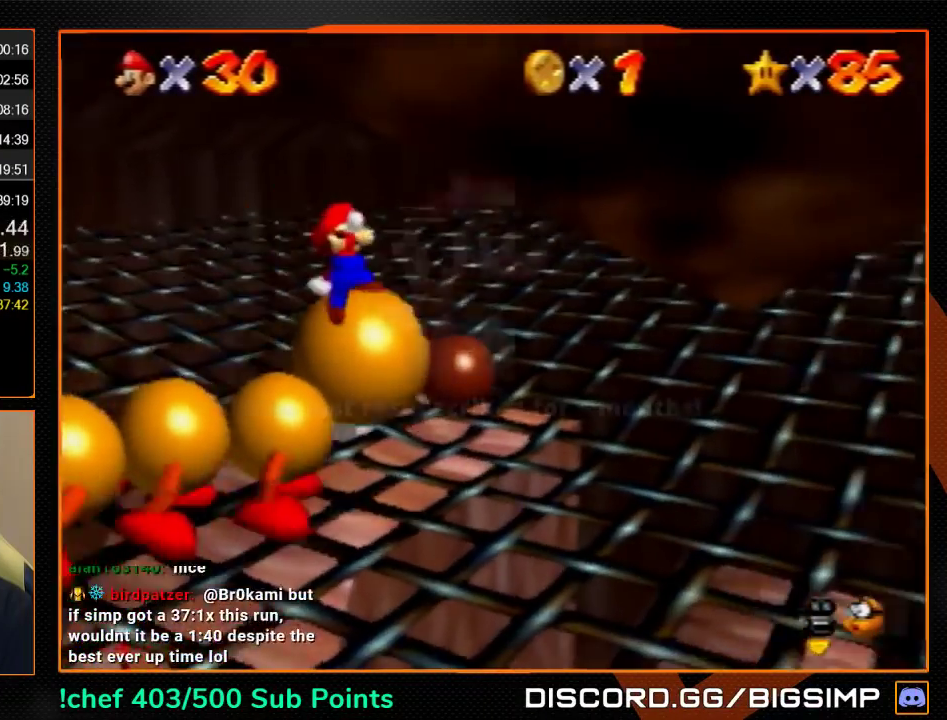
{"buttons": [], "left_stick": "down", "events": [[233, "left_stick", "down-right"], [400, "left_stick", "down"]]}
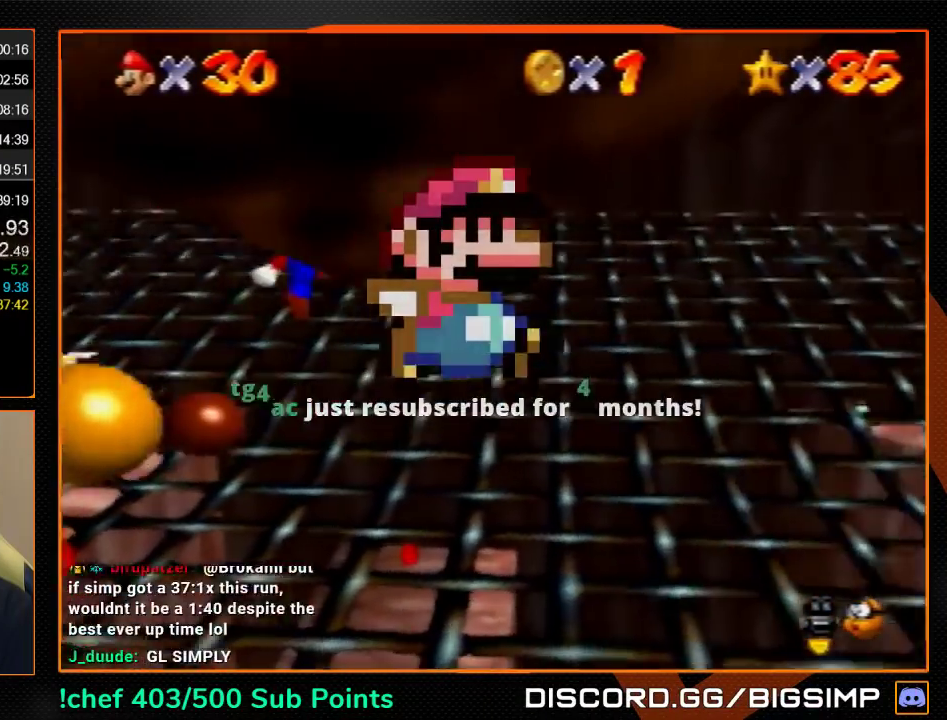
{"buttons": ["C_DOWN"], "left_stick": "right", "events": [[67, "C_UP", "down"], [100, "left_stick", "center"], [133, "C_UP", "up"], [400, "left_stick", "up-right"], [467, "C_DOWN", "down"], [500, "left_stick", "right"]]}